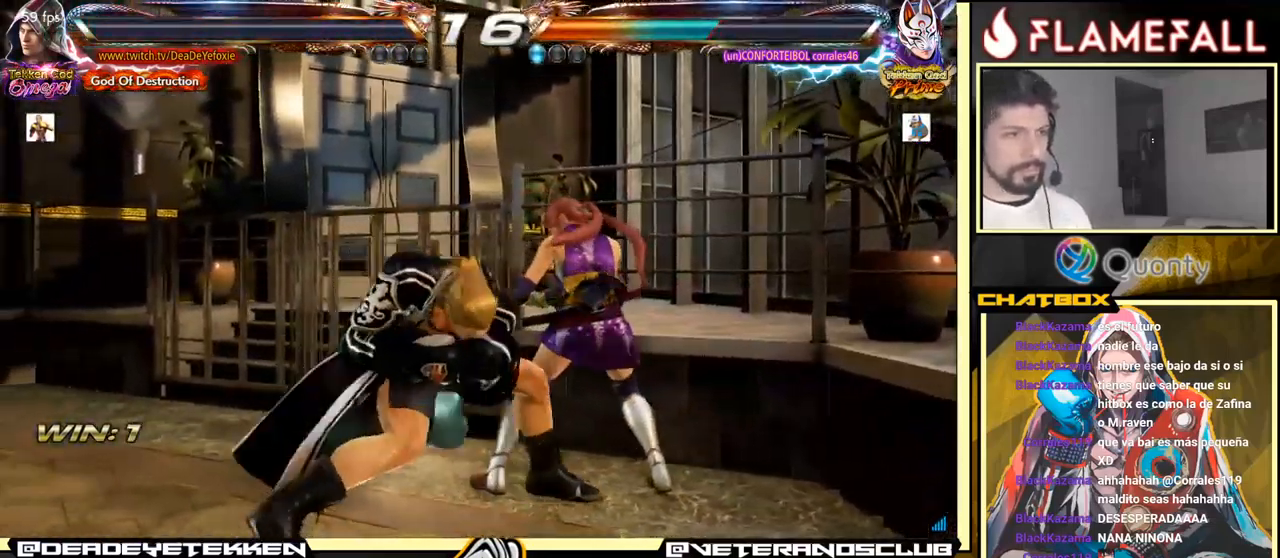
Gameplay with a controller (arcade stick); each line is a JSON object with the inputs held at the frame after it. "events" lists button and stick changes between this image and that frame as [ms after this image, input, new state], when the widget could be followed in between. Not read: L3 R3.
{"buttons": [], "left_stick": "center", "events": [[349, "left_stick", "center"], [383, "A", "down"], [466, "A", "up"]]}
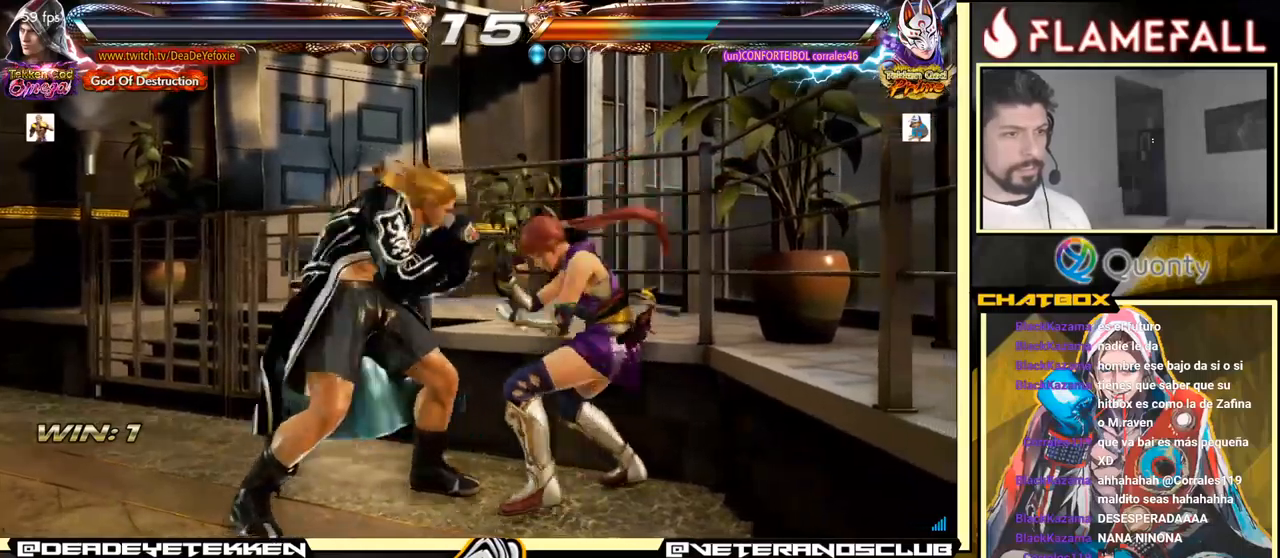
{"buttons": [], "left_stick": "center", "events": [[50, "Y", "down"], [50, "left_stick", "right"], [134, "Y", "up"], [467, "left_stick", "center"]]}
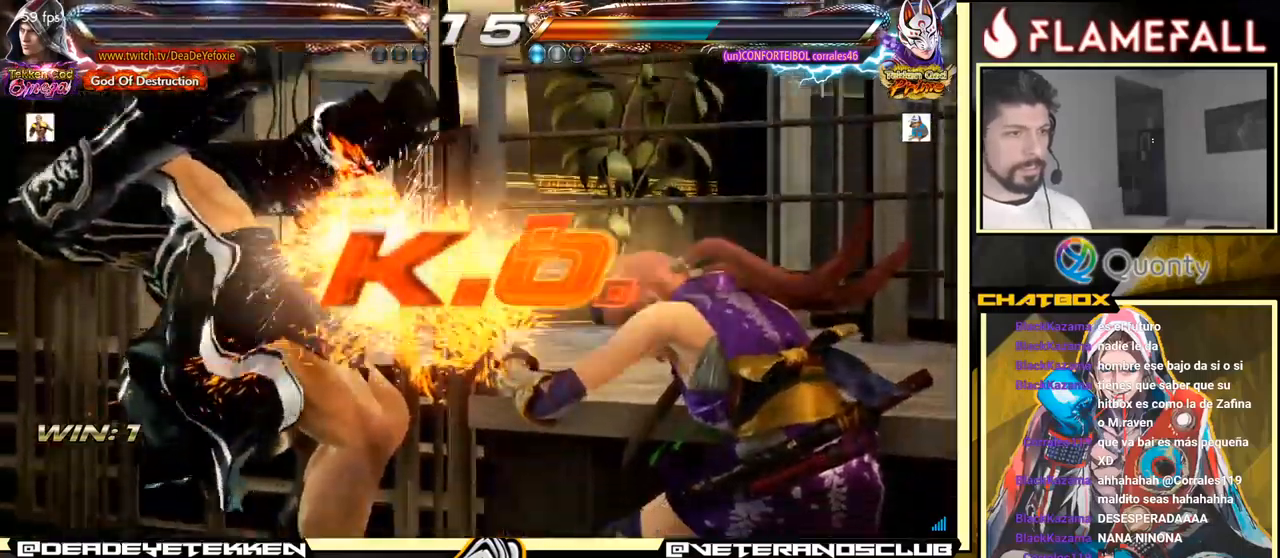
{"buttons": [], "left_stick": "center", "events": []}
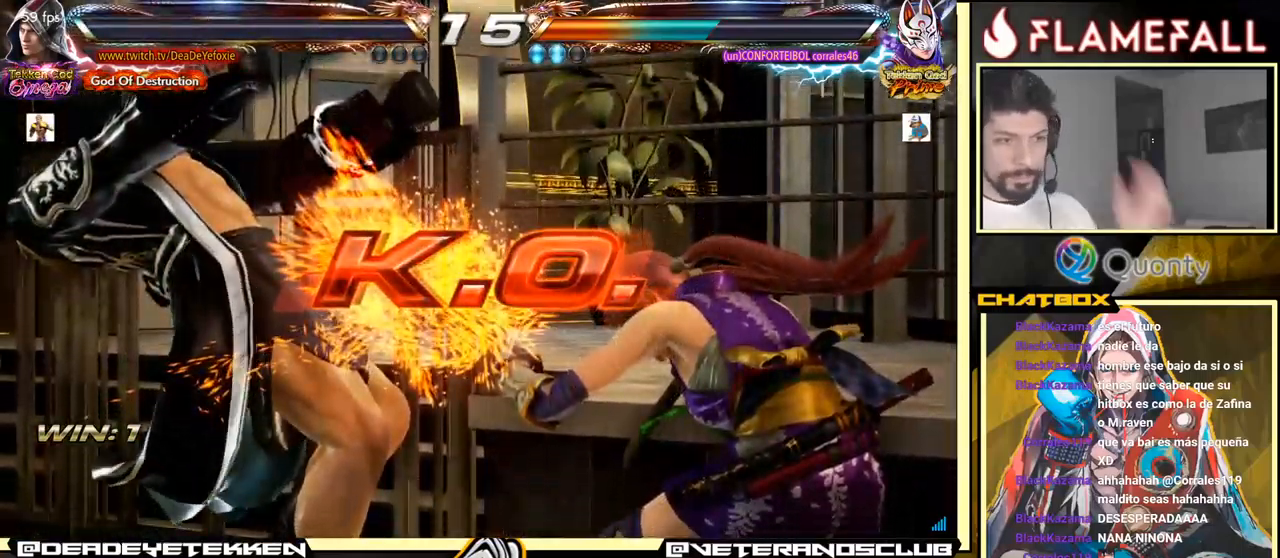
{"buttons": [], "left_stick": "center", "events": []}
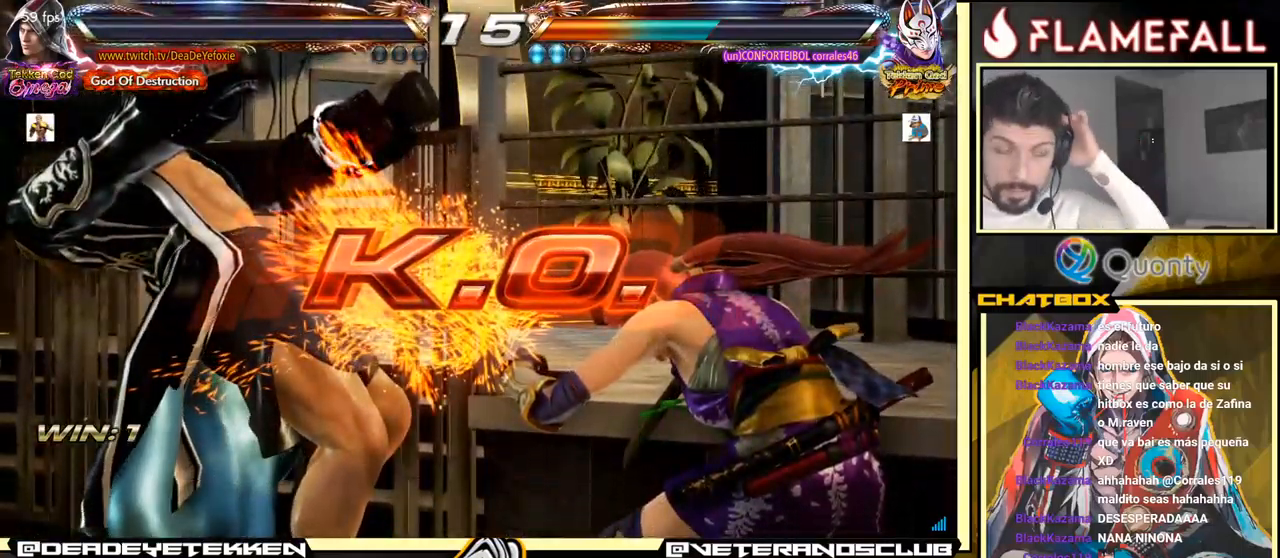
{"buttons": [], "left_stick": "center", "events": []}
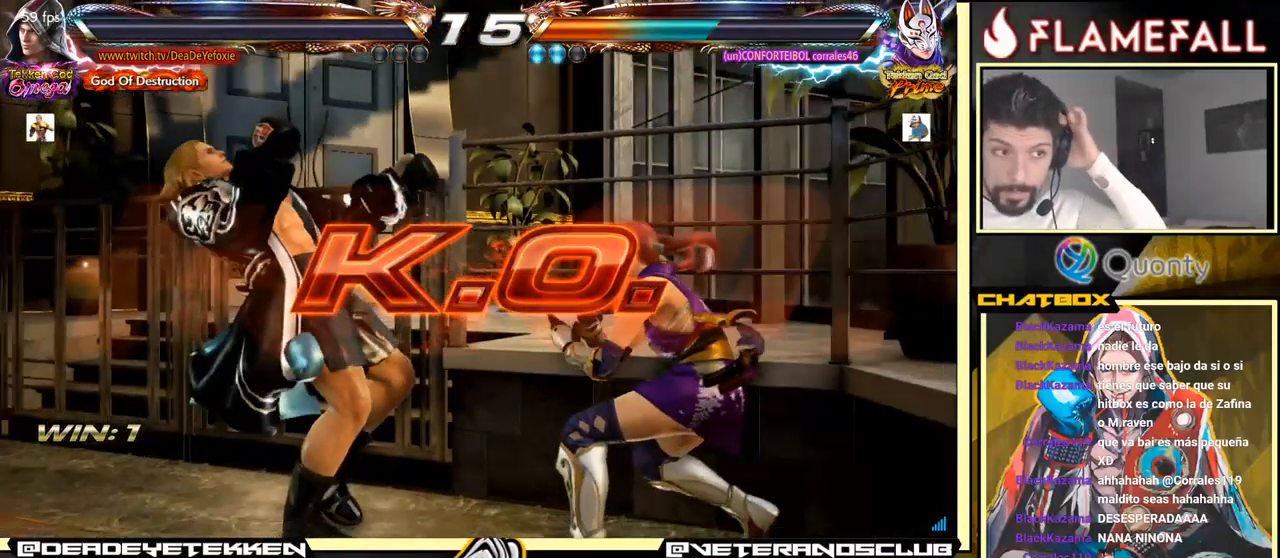
{"buttons": [], "left_stick": "center", "events": []}
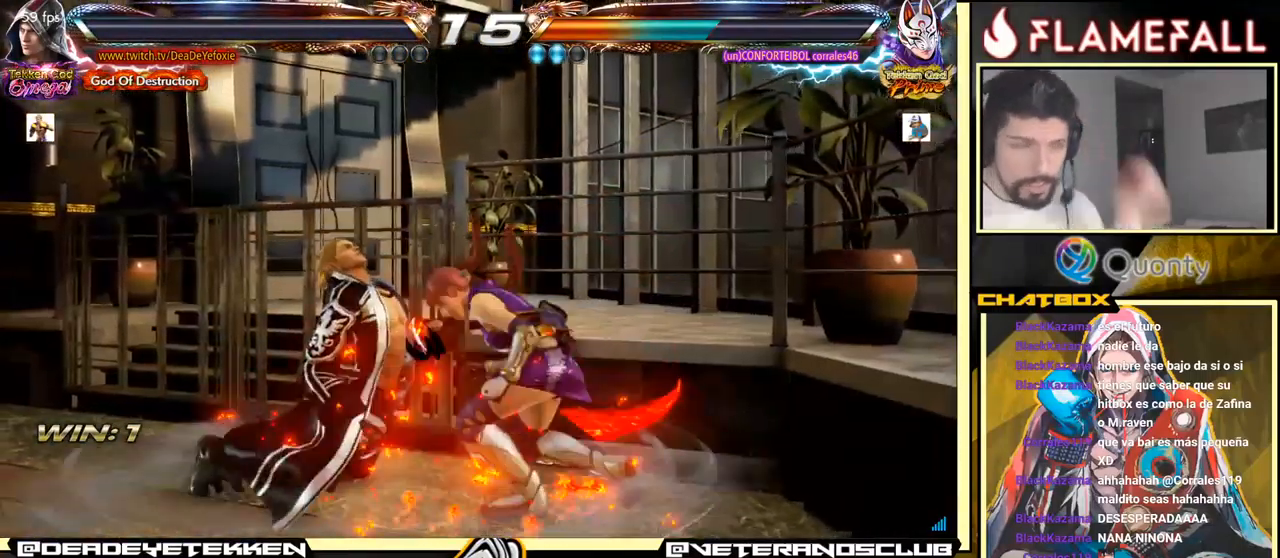
{"buttons": [], "left_stick": "center", "events": []}
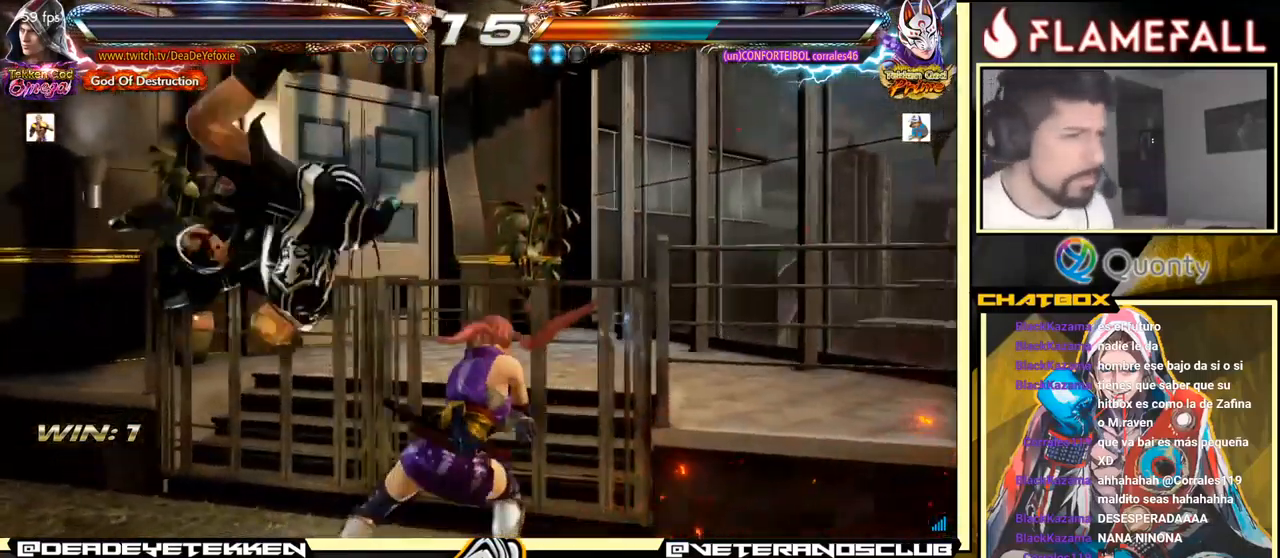
{"buttons": [], "left_stick": "center", "events": []}
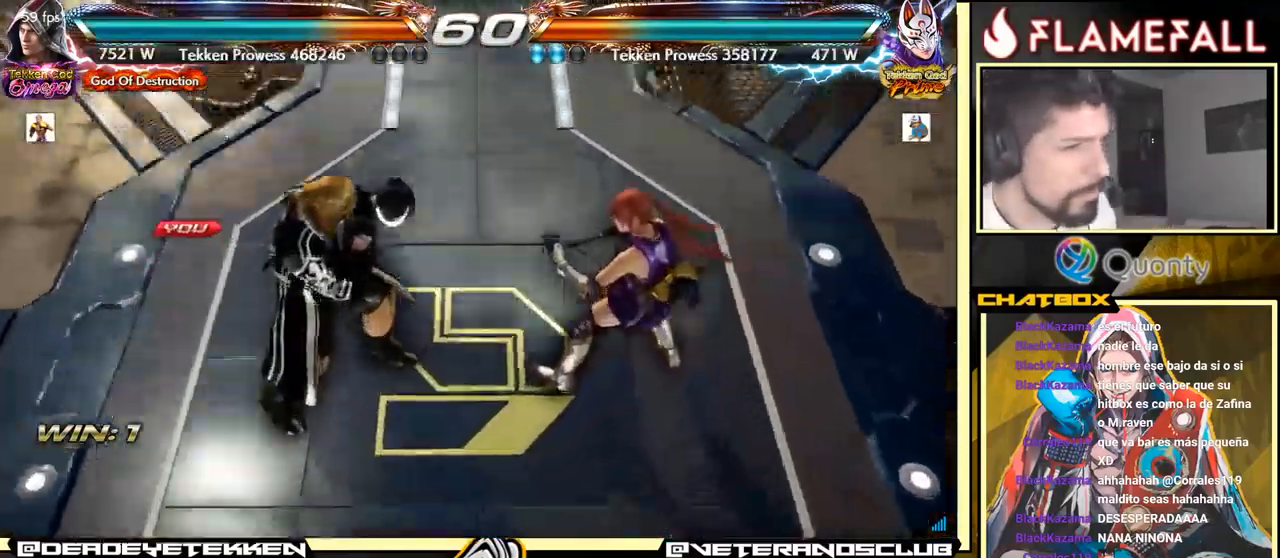
{"buttons": [], "left_stick": "center", "events": []}
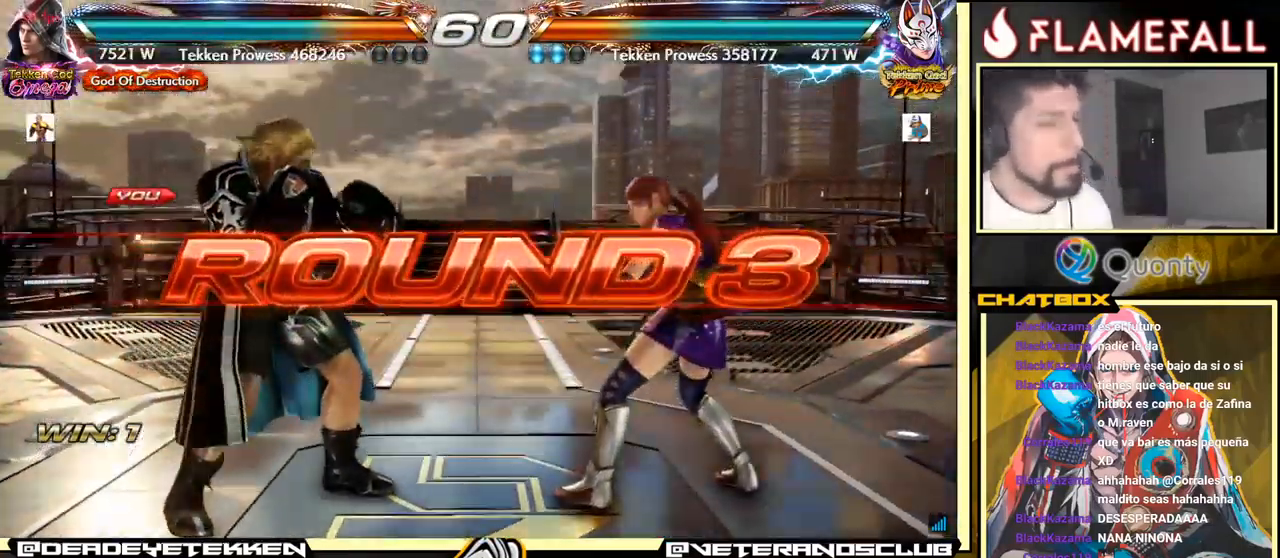
{"buttons": [], "left_stick": "center", "events": []}
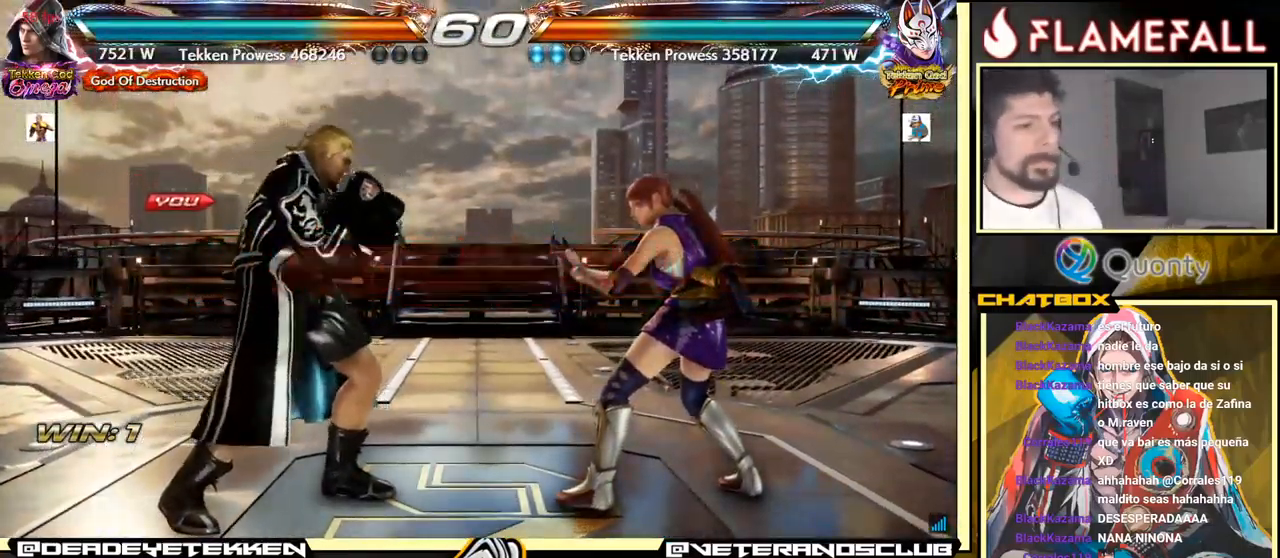
{"buttons": [], "left_stick": "center", "events": [[167, "left_stick", "down"], [434, "left_stick", "center"]]}
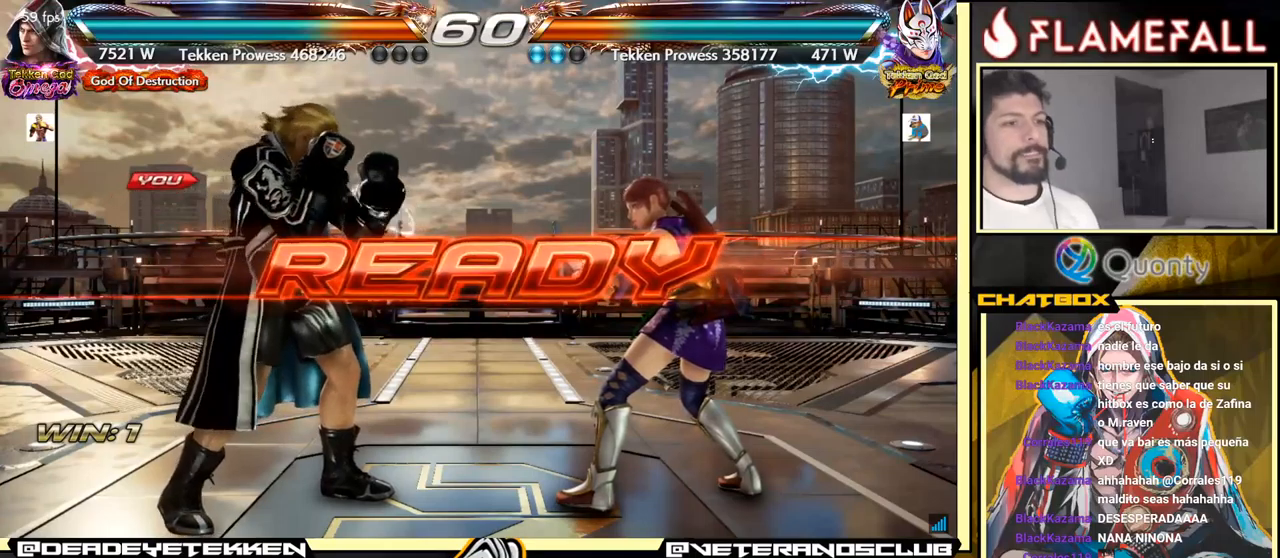
{"buttons": [], "left_stick": "center", "events": []}
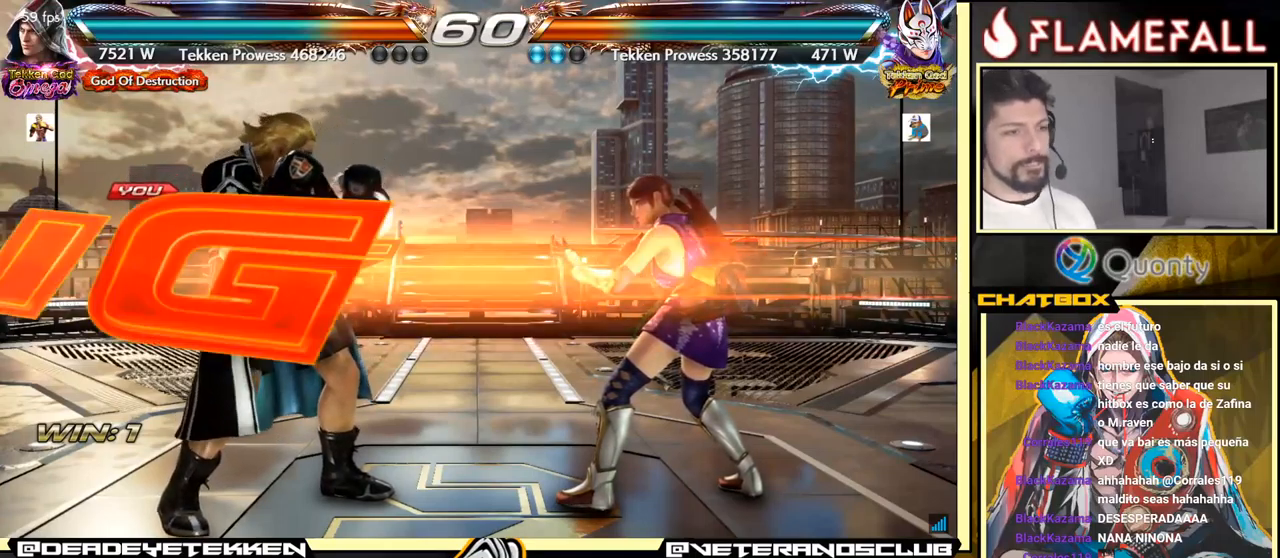
{"buttons": [], "left_stick": "right", "events": [[483, "left_stick", "right"]]}
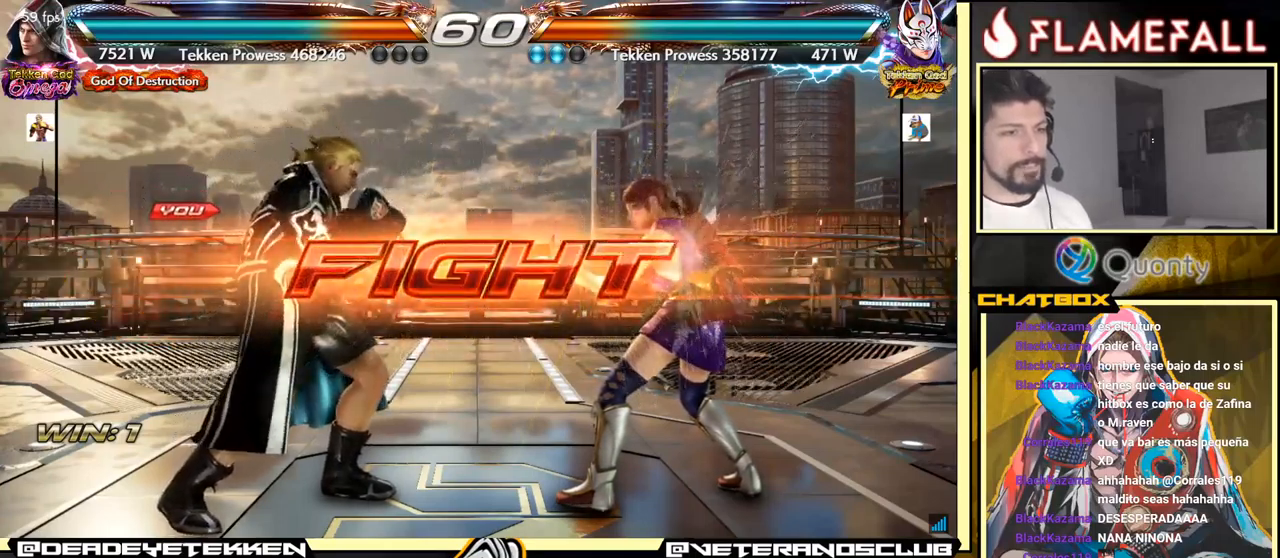
{"buttons": [], "left_stick": "down-right", "events": [[66, "A", "down"], [166, "A", "up"], [200, "left_stick", "down-left"], [383, "left_stick", "down-right"], [400, "X", "down"], [450, "X", "up"]]}
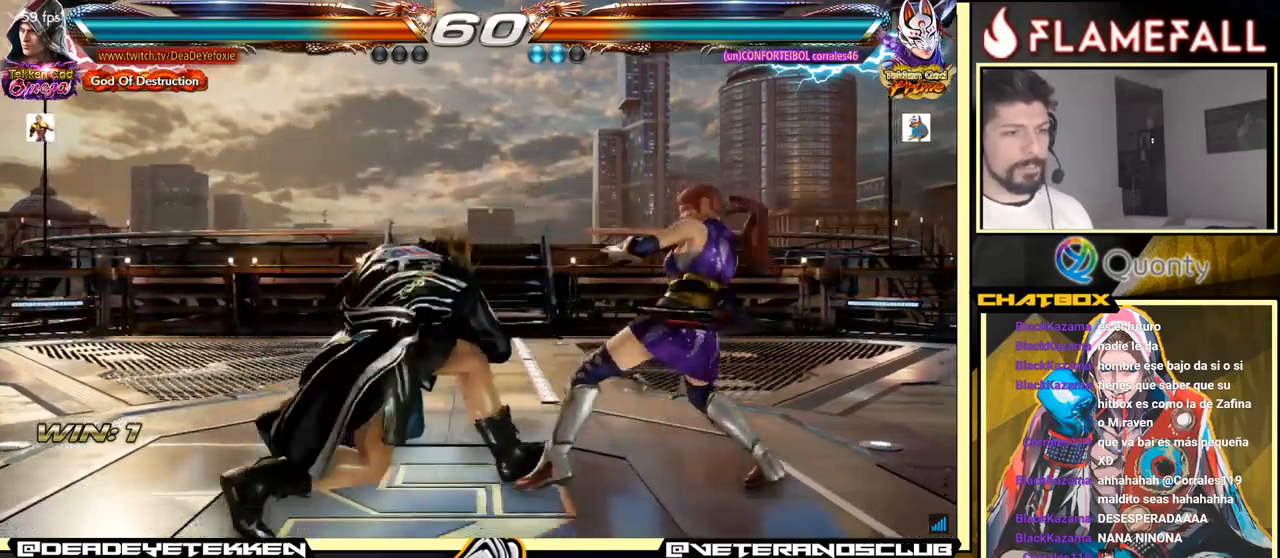
{"buttons": [], "left_stick": "down", "events": [[283, "left_stick", "center"], [500, "left_stick", "down"]]}
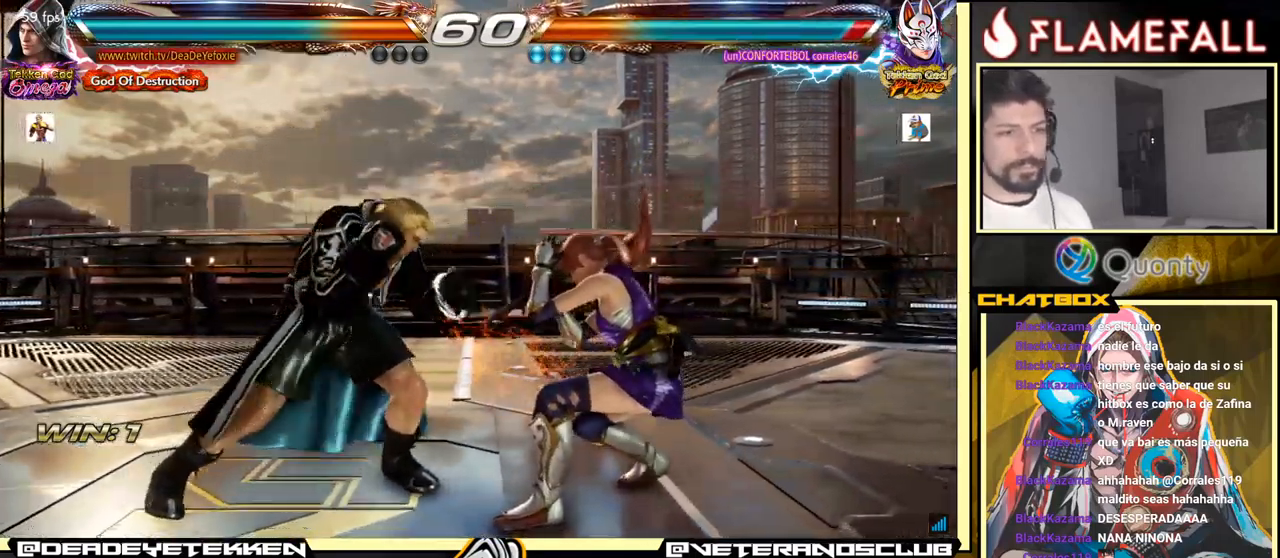
{"buttons": [], "left_stick": "center", "events": [[33, "X", "down"], [66, "X", "up"], [116, "X", "down"], [166, "X", "up"], [233, "X", "down"], [266, "X", "up"], [300, "X", "down"], [333, "left_stick", "left"], [400, "X", "up"], [500, "left_stick", "center"]]}
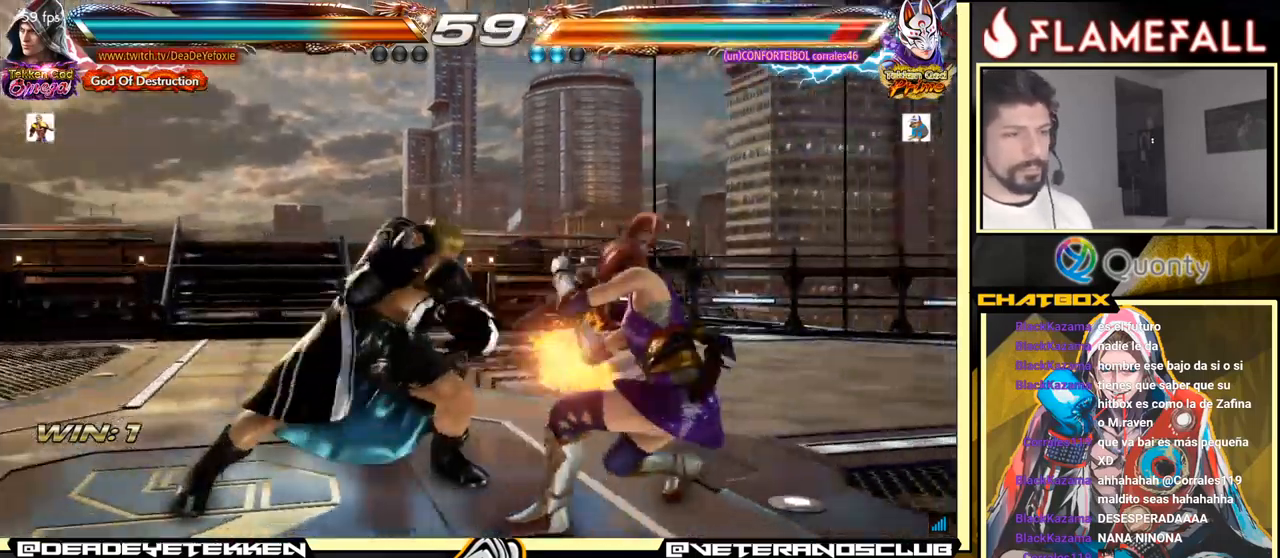
{"buttons": ["Y"], "left_stick": "center", "events": [[366, "X", "down"], [450, "X", "up"], [450, "Y", "down"]]}
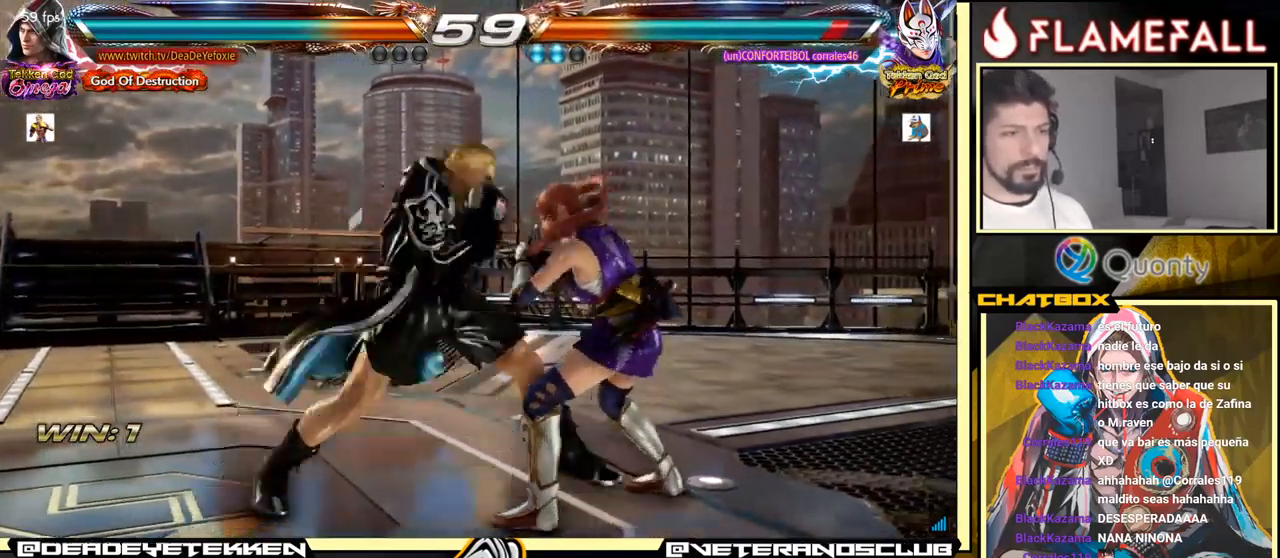
{"buttons": [], "left_stick": "center", "events": [[66, "Y", "up"]]}
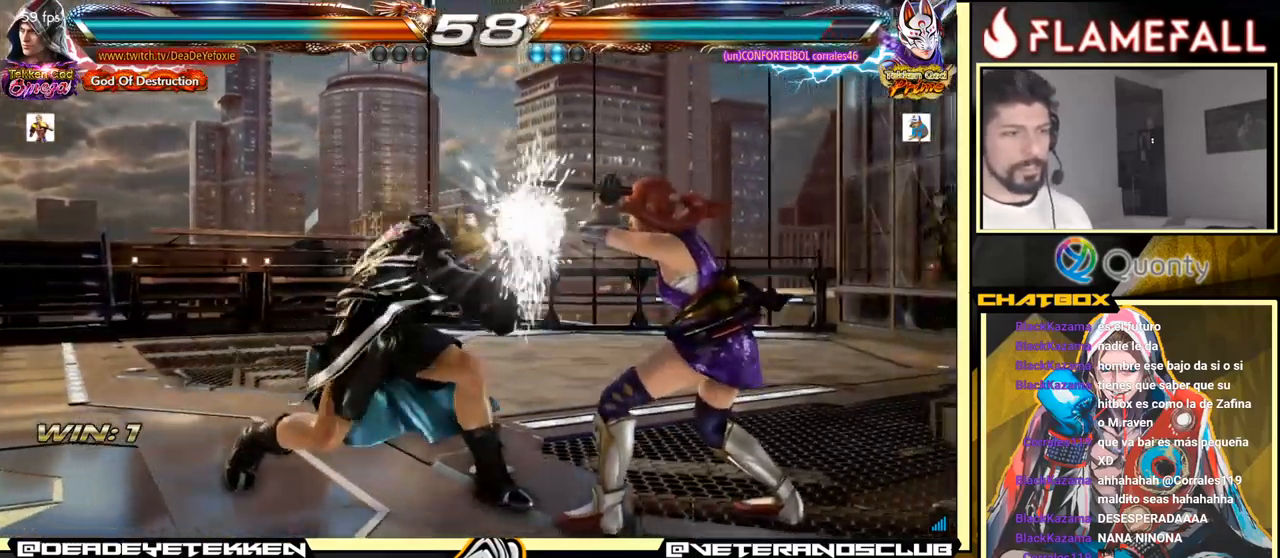
{"buttons": [], "left_stick": "center", "events": [[83, "X", "down"], [166, "X", "up"], [166, "Y", "down"], [250, "Y", "up"]]}
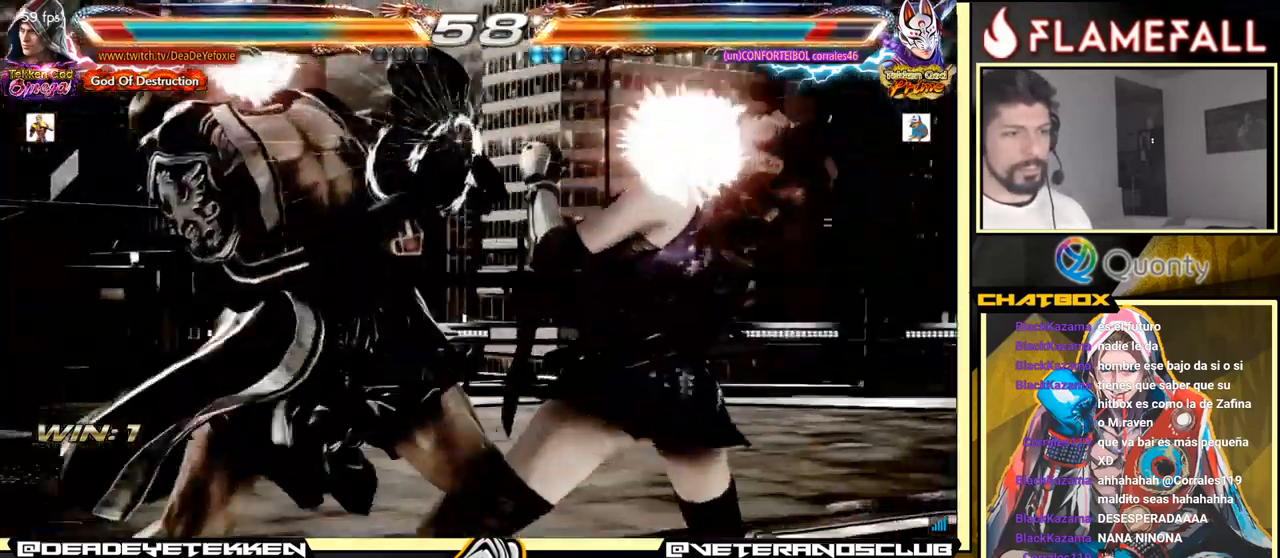
{"buttons": [], "left_stick": "center", "events": []}
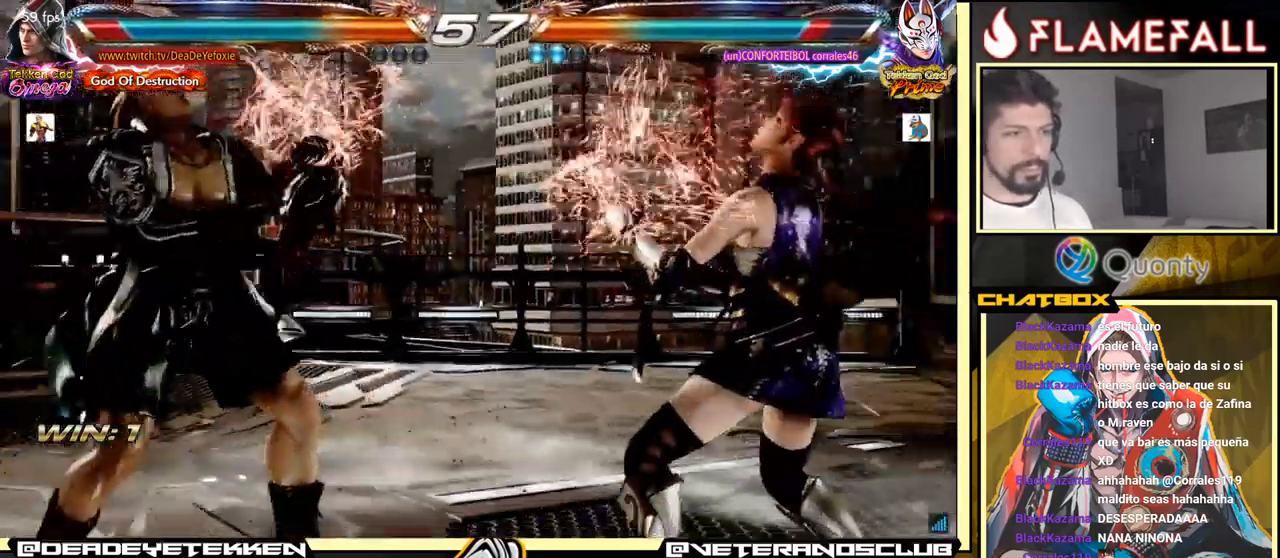
{"buttons": [], "left_stick": "center", "events": [[33, "left_stick", "left"], [483, "left_stick", "center"]]}
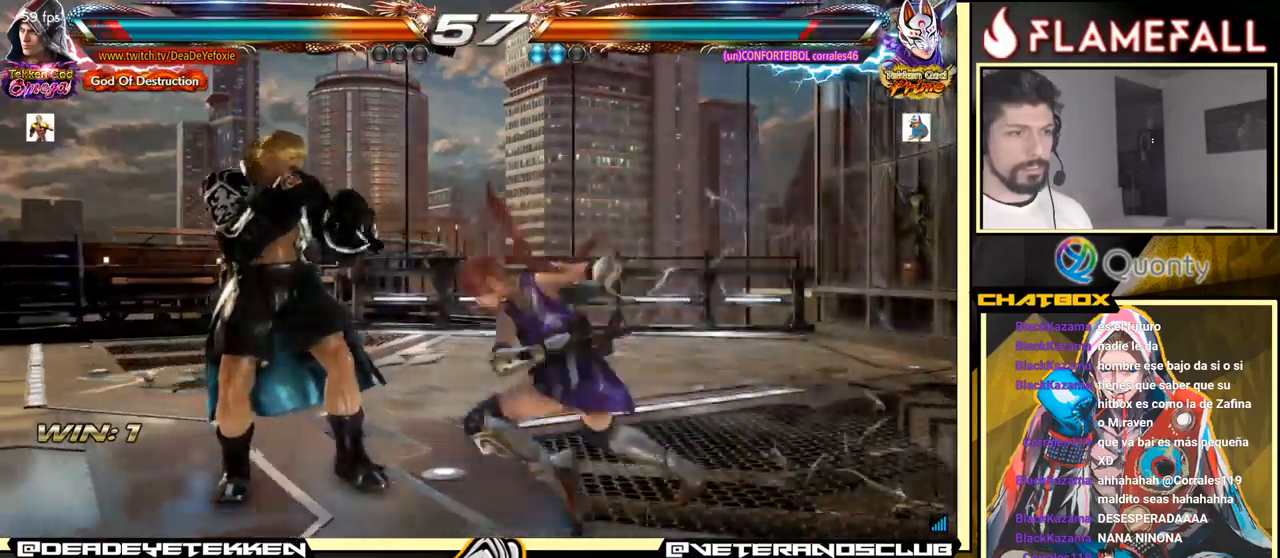
{"buttons": ["Y"], "left_stick": "center", "events": [[100, "left_stick", "left"], [350, "X", "down"], [367, "left_stick", "center"], [400, "X", "up"], [467, "Y", "down"]]}
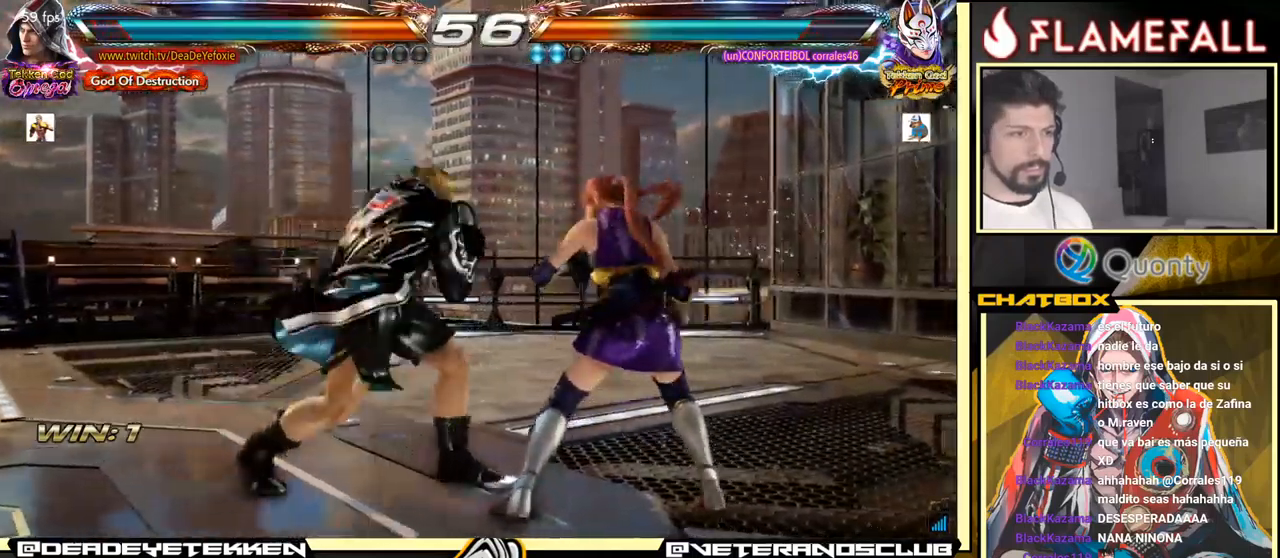
{"buttons": [], "left_stick": "right", "events": [[50, "Y", "up"], [100, "Y", "down"], [150, "left_stick", "right"], [167, "Y", "up"], [250, "Y", "down"], [267, "Y", "up"]]}
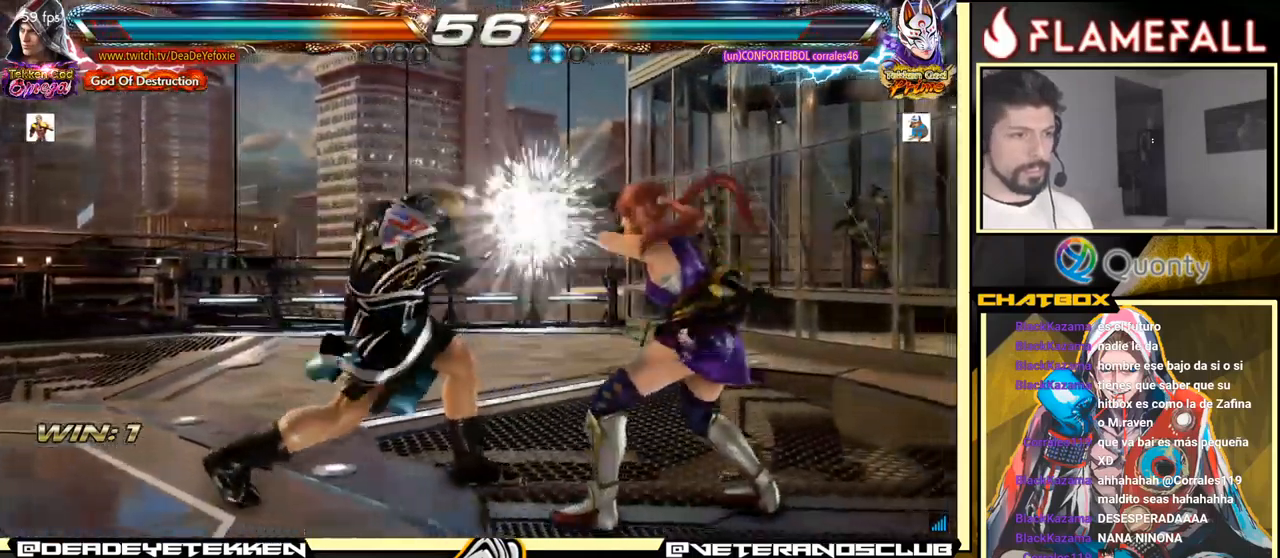
{"buttons": [], "left_stick": "left", "events": [[67, "left_stick", "center"], [167, "Y", "down"], [217, "Y", "up"], [283, "Y", "down"], [367, "Y", "up"], [367, "left_stick", "left"]]}
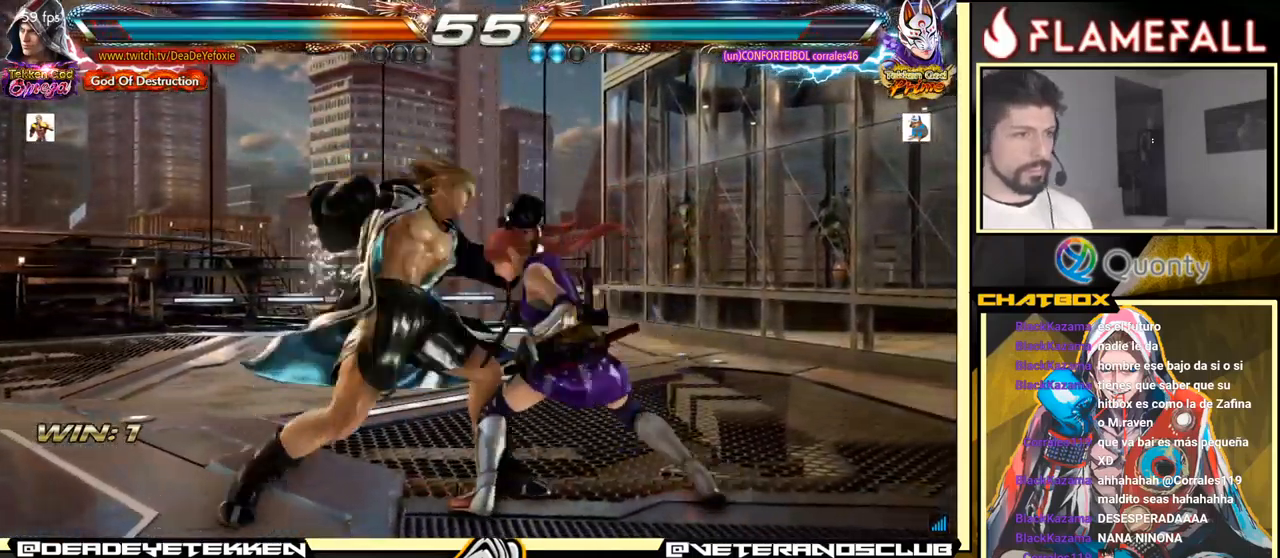
{"buttons": [], "left_stick": "center", "events": [[283, "left_stick", "center"]]}
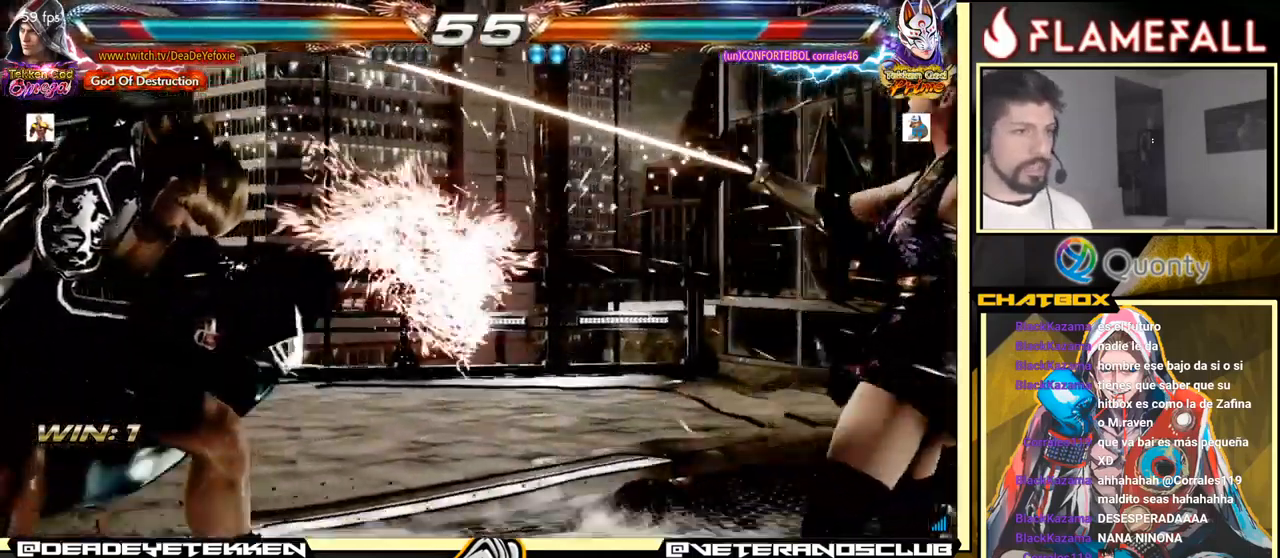
{"buttons": ["X"], "left_stick": "right", "events": [[267, "left_stick", "right"], [350, "A", "down"], [467, "A", "up"], [467, "X", "down"]]}
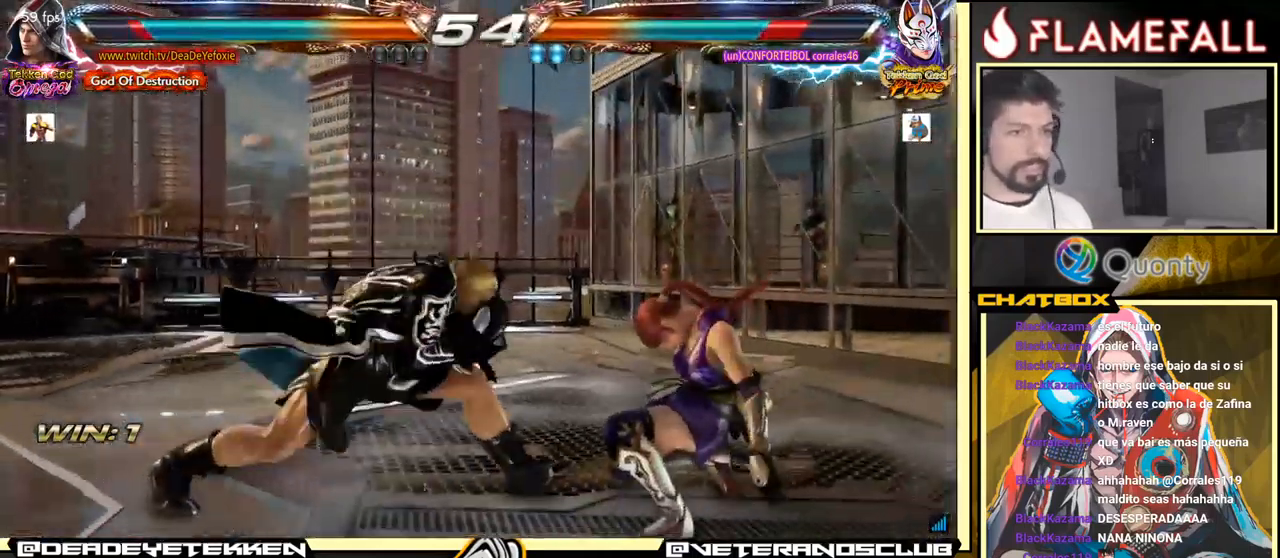
{"buttons": [], "left_stick": "center", "events": [[167, "left_stick", "center"], [317, "X", "up"]]}
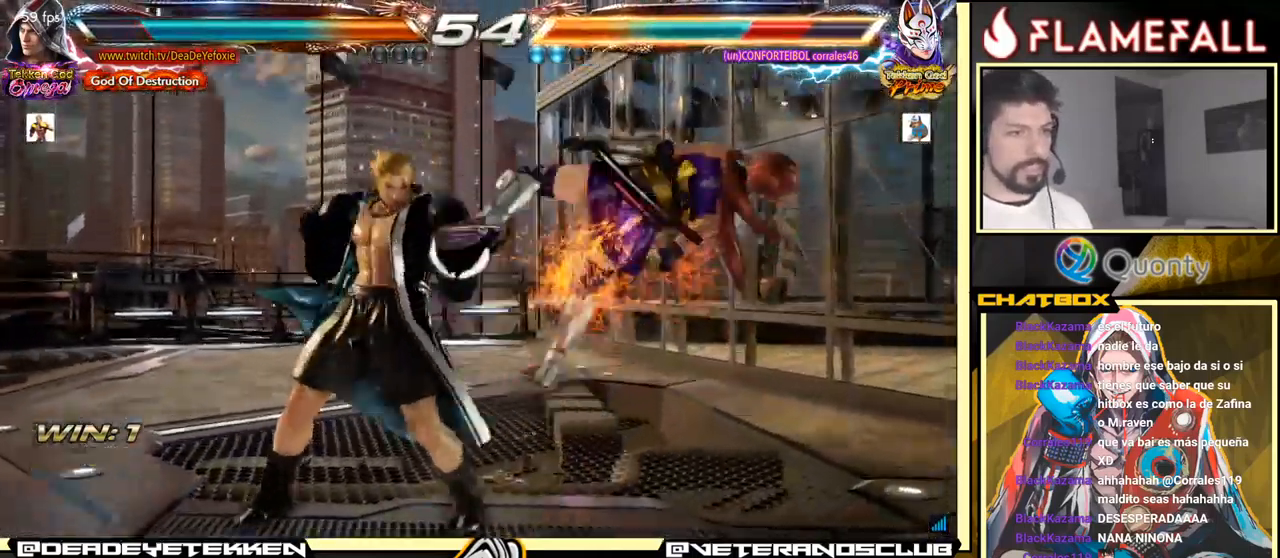
{"buttons": [], "left_stick": "center", "events": [[117, "left_stick", "down-right"], [183, "X", "down"], [217, "X", "up"], [267, "X", "down"], [450, "left_stick", "center"], [467, "X", "up"]]}
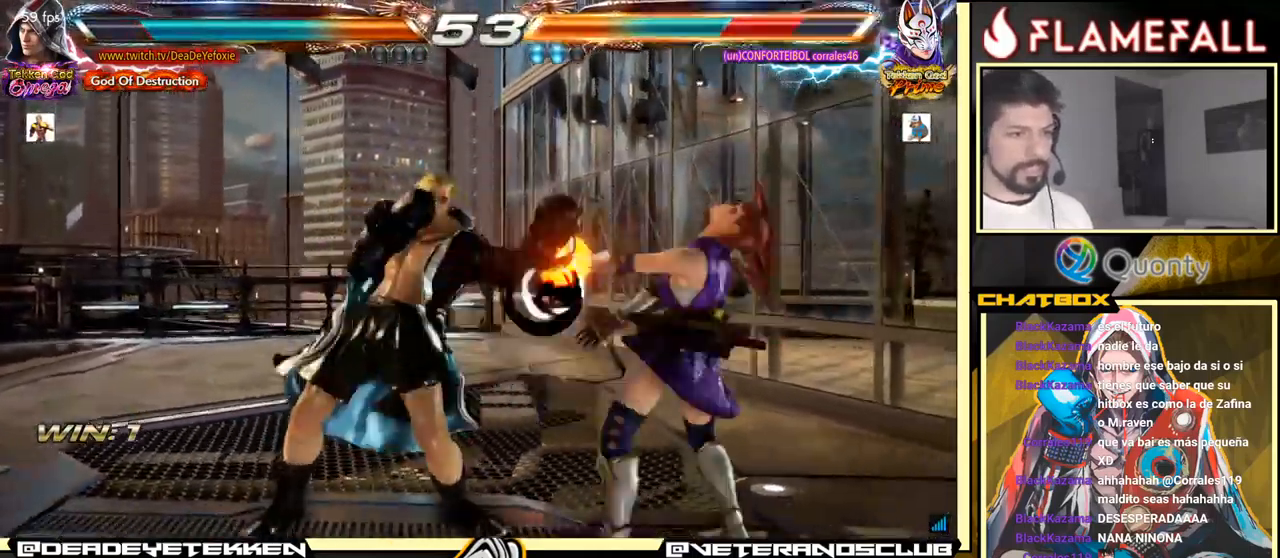
{"buttons": [], "left_stick": "left", "events": [[83, "left_stick", "left"], [217, "X", "down"], [267, "X", "up"], [300, "X", "down"], [483, "X", "up"]]}
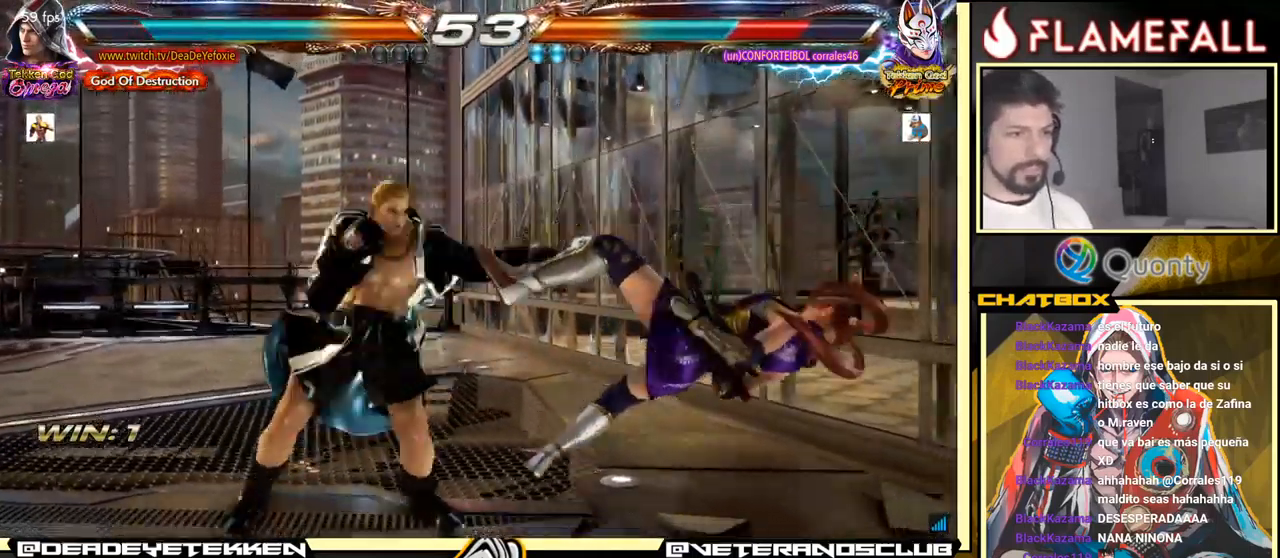
{"buttons": [], "left_stick": "left", "events": [[250, "X", "down"], [400, "X", "up"]]}